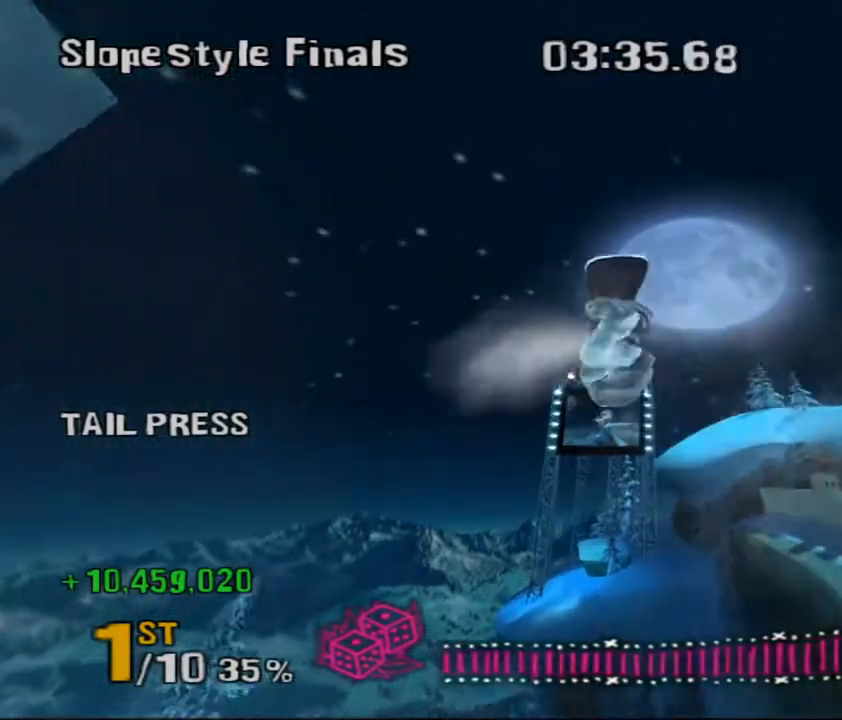
Gameplay with keyboard; each line is a JSON object with the keys held at the frame after it. "events" lists presses ("down") and releases ("up") of ".", "/", "0", "1", "2", "3", "4", "5", "6", "7", "8", "9", "a", "alt_l", "alt_r", "b", "backspace", "c", "caps_lock", "comma", "ctrl_l", "ctrl_r", "d", "down", "e", "equals", "escape", "f", "f1", "f10", "f11", "f12", "f2", "f3", "f4", "f5", "f6", "f7", "f8", "f9", "g", "h", "i", "j", "k", "l", "lbracket", "left", "m", "minus", "n", "o", "p", "q", "quote", "r", "return", "right", "s", "semicolon", "shift_l", "shift_r", "space", "super", "t", "tab", "tilde", "u", "up", "v", "w", "x", "y" and "z" between this image and that frame as [ms after this image, input, new state], when the widget could be followed in between. No other keys are recorded. Mouse input is not recorded.
{"keys": ["down"], "events": [[183, "k", "down"], [183, "l", "down"], [333, "k", "up"], [333, "l", "up"]]}
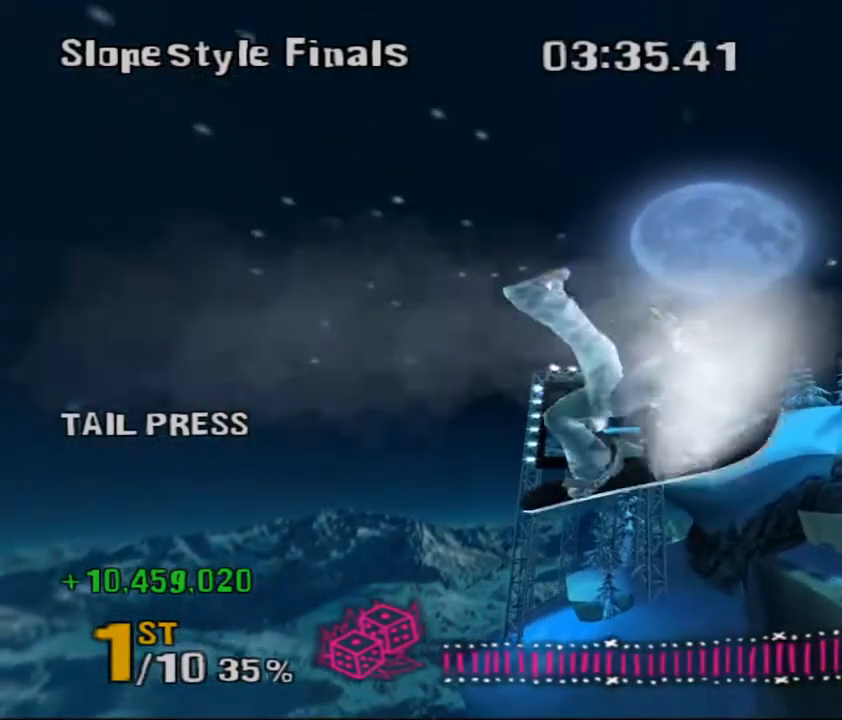
{"keys": [], "events": [[33, "k", "down"], [33, "l", "down"], [100, "l", "up"], [133, "k", "up"], [233, "down", "up"], [317, "k", "down"], [317, "l", "down"], [417, "k", "up"], [417, "l", "up"]]}
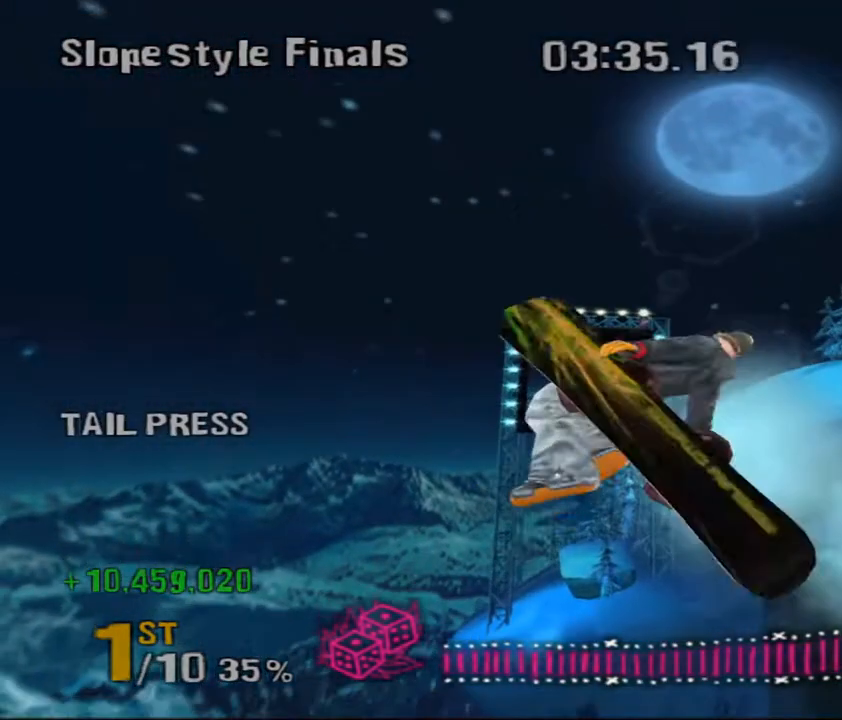
{"keys": ["k", "l"], "events": [[117, "k", "down"], [117, "l", "down"], [250, "k", "up"], [250, "l", "up"], [433, "k", "down"], [433, "l", "down"]]}
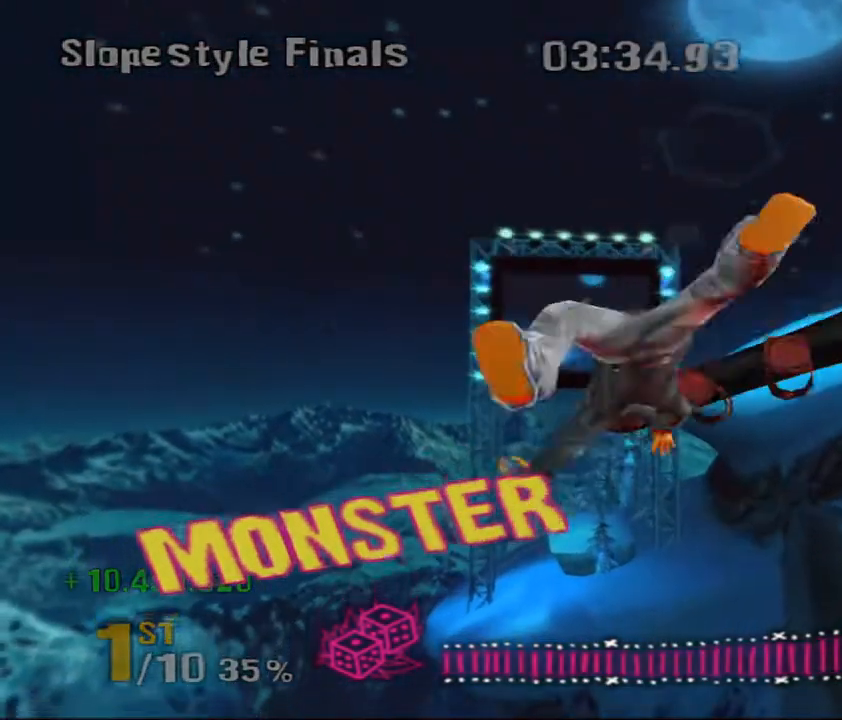
{"keys": ["down", "left"], "events": [[33, "k", "up"], [33, "l", "up"], [233, "k", "down"], [233, "l", "down"], [283, "left", "down"], [350, "k", "up"], [350, "l", "up"], [417, "down", "down"]]}
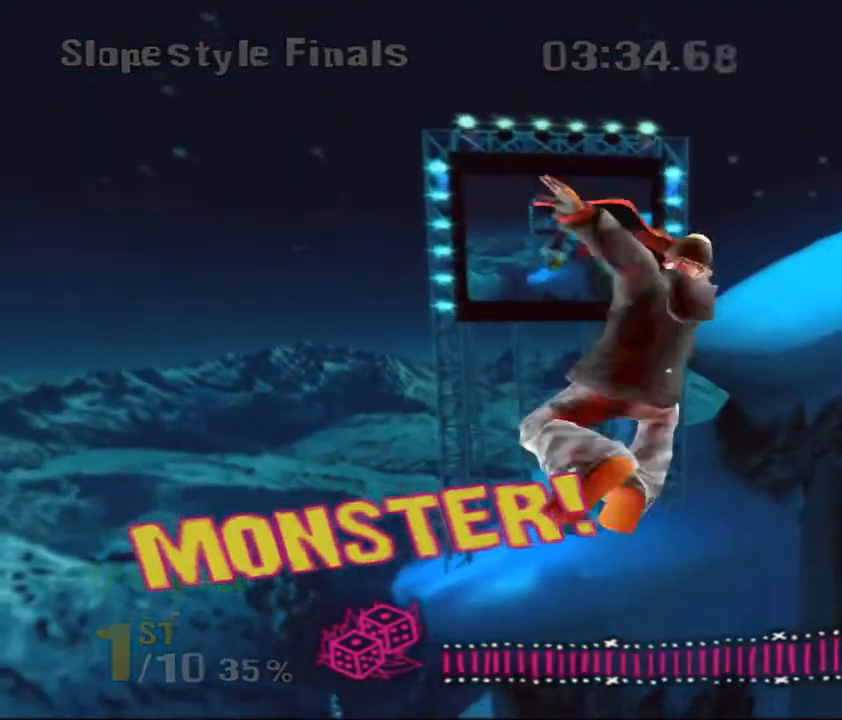
{"keys": ["down"], "events": [[33, "k", "down"], [33, "l", "down"], [33, "left", "up"], [167, "k", "up"], [167, "l", "up"], [350, "k", "down"], [350, "l", "down"], [450, "k", "up"], [450, "l", "up"]]}
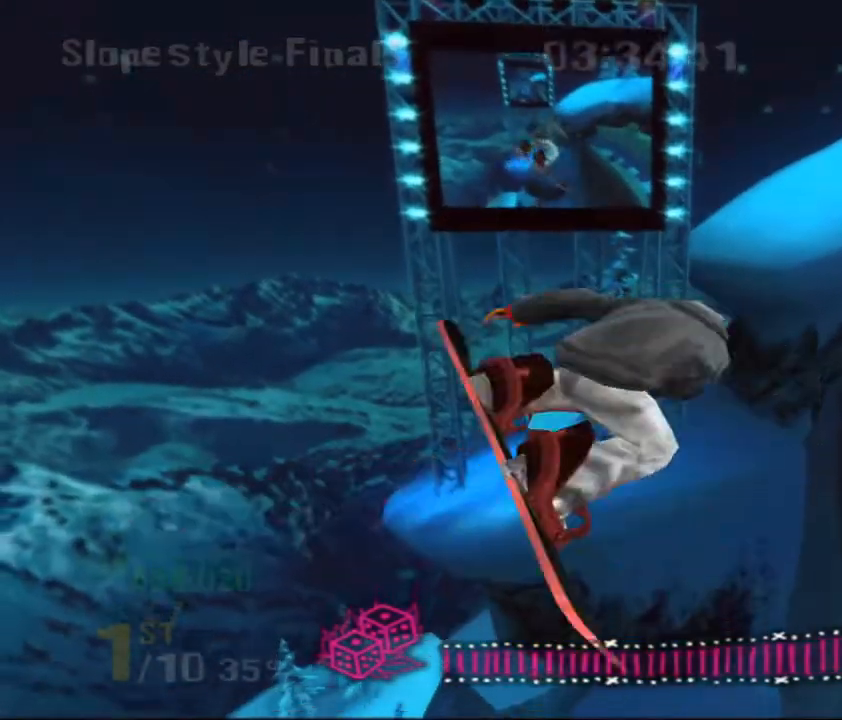
{"keys": ["down", "k", "l"], "events": [[150, "k", "down"], [150, "l", "down"], [250, "k", "up"], [250, "l", "up"], [433, "k", "down"], [433, "l", "down"]]}
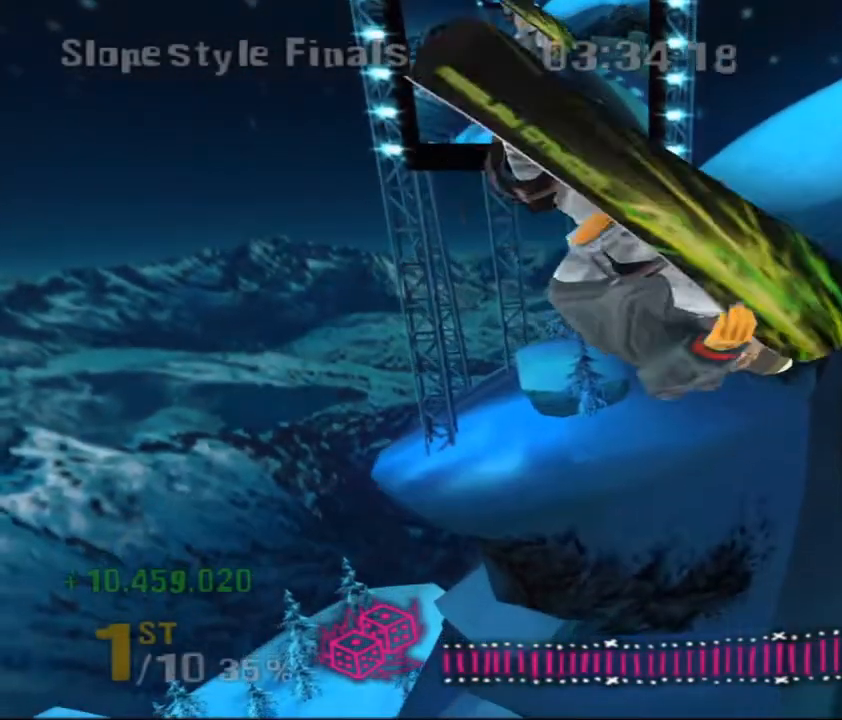
{"keys": [], "events": [[67, "k", "up"], [67, "l", "up"], [283, "k", "down"], [283, "l", "down"], [317, "down", "up"], [383, "k", "up"], [383, "l", "up"]]}
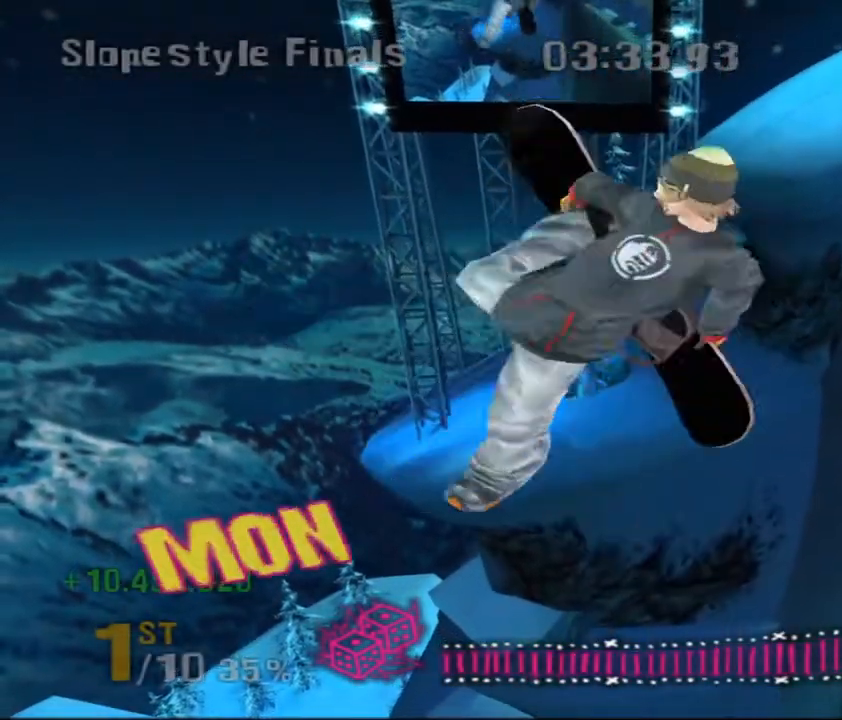
{"keys": [], "events": [[83, "k", "down"], [83, "l", "down"], [200, "k", "up"], [200, "l", "up"], [400, "k", "down"], [400, "l", "down"], [500, "k", "up"], [500, "l", "up"]]}
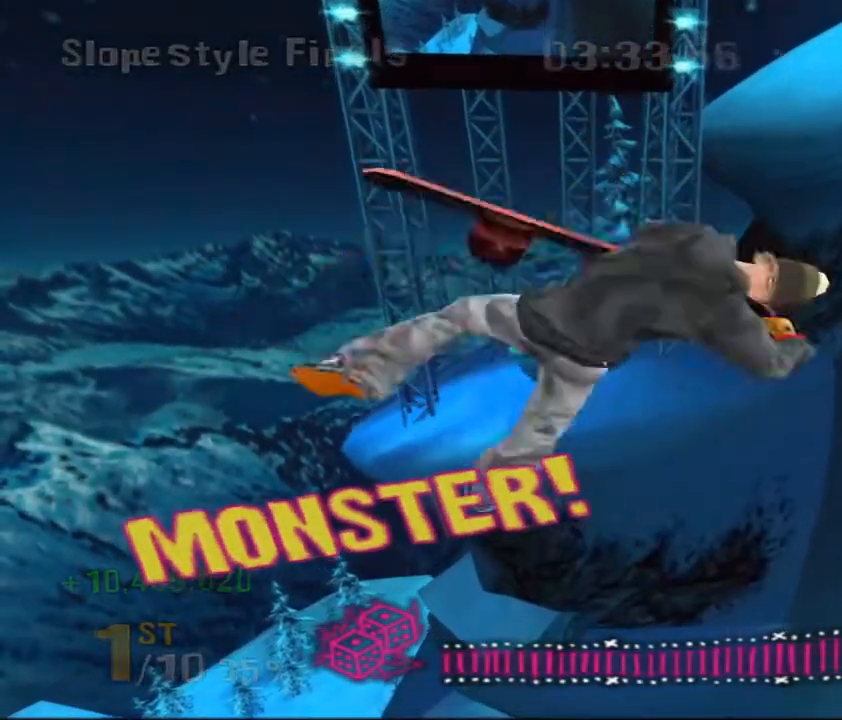
{"keys": ["k", "l", "left"], "events": [[217, "k", "down"], [217, "l", "down"], [317, "k", "up"], [317, "l", "up"], [467, "left", "down"], [500, "k", "down"], [500, "l", "down"]]}
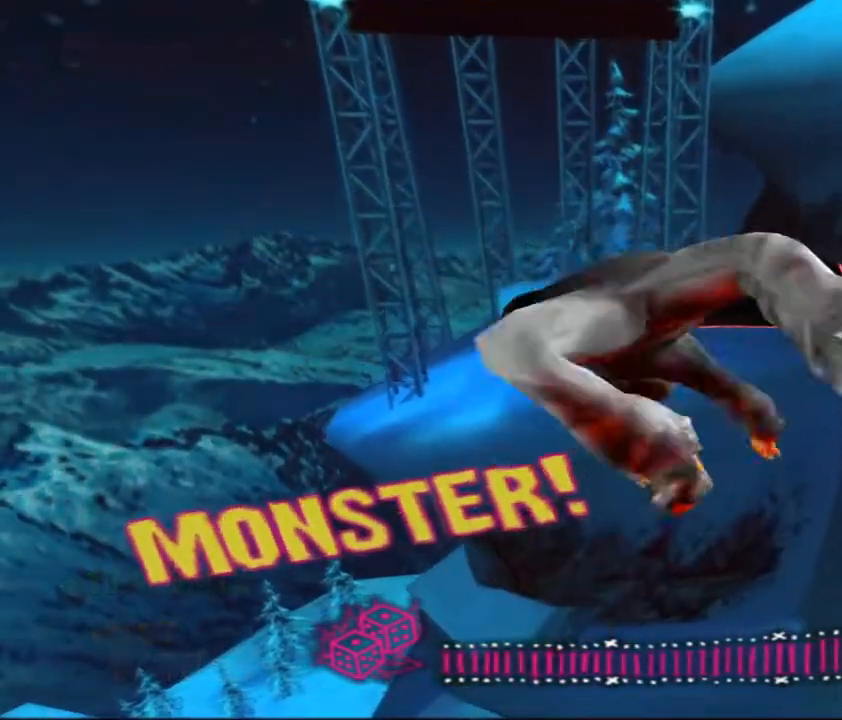
{"keys": ["down"], "events": [[67, "down", "down"], [67, "k", "up"], [67, "l", "up"], [167, "left", "up"], [250, "k", "down"], [250, "l", "down"], [383, "k", "up"], [383, "l", "up"]]}
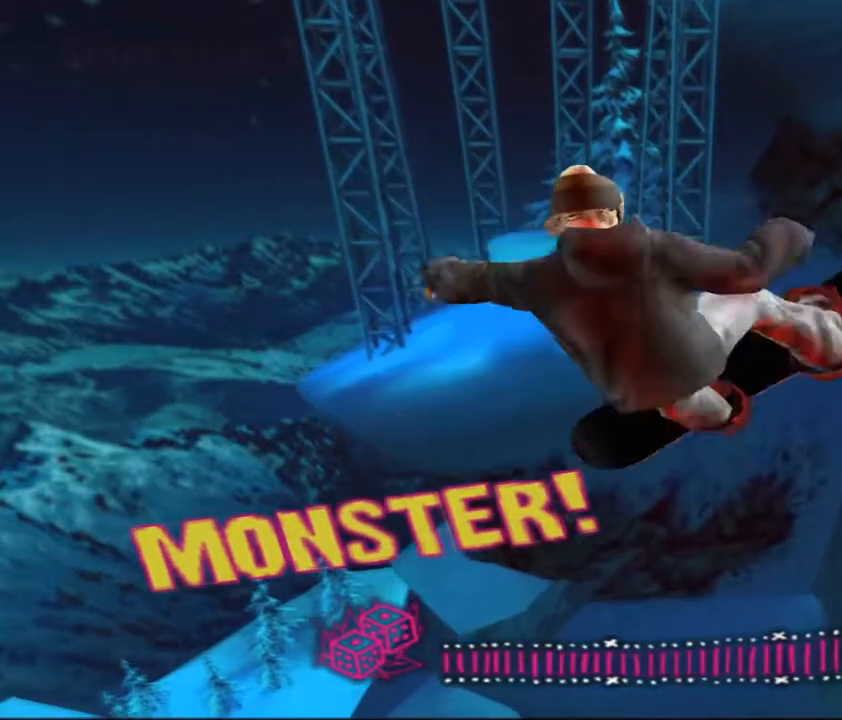
{"keys": ["down"], "events": [[50, "k", "down"], [50, "l", "down"], [150, "k", "up"], [150, "l", "up"], [367, "k", "down"], [367, "l", "down"], [467, "k", "up"], [467, "l", "up"]]}
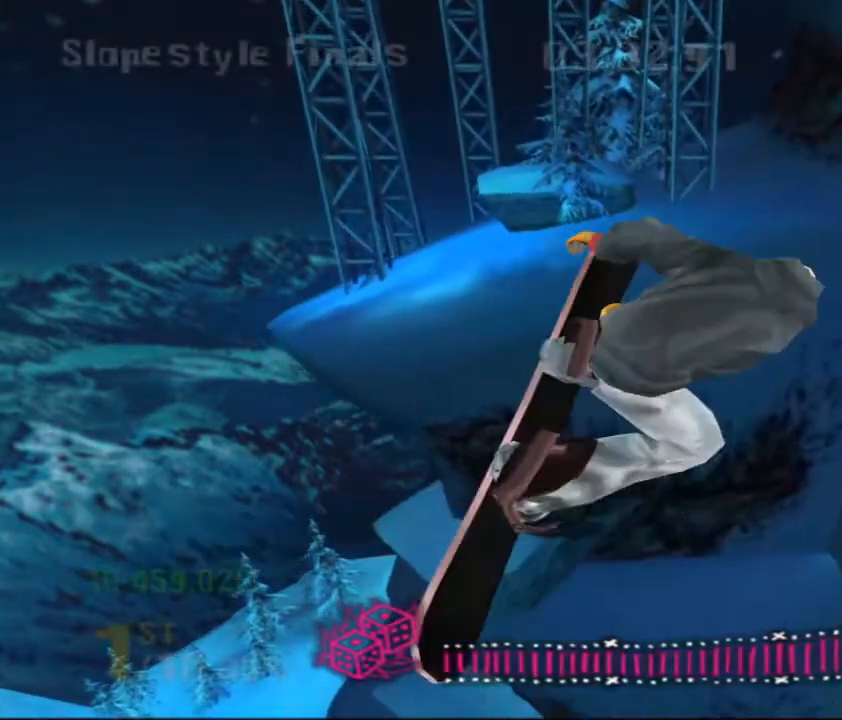
{"keys": ["down", "k", "l"], "events": [[167, "k", "down"], [167, "l", "down"], [267, "k", "up"], [267, "l", "up"], [483, "k", "down"], [483, "l", "down"]]}
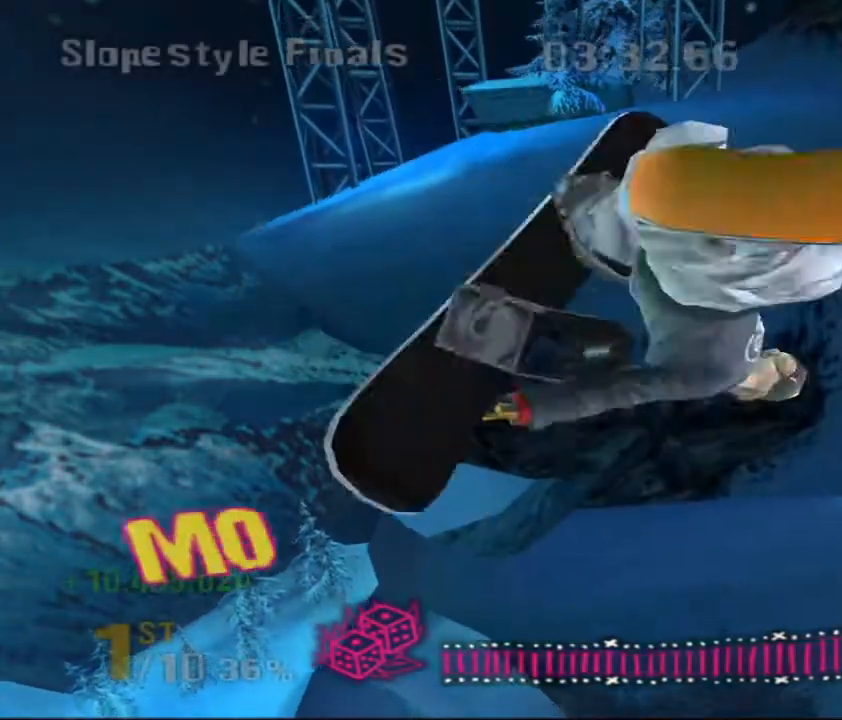
{"keys": [], "events": [[83, "k", "up"], [83, "l", "up"], [117, "down", "up"], [283, "k", "down"], [283, "l", "down"], [383, "k", "up"], [383, "l", "up"]]}
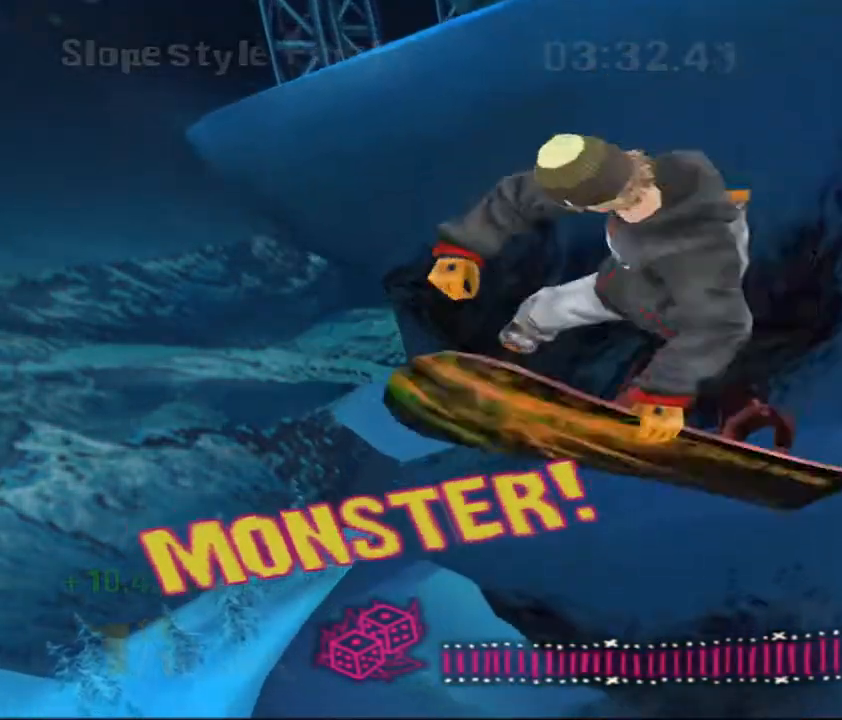
{"keys": ["k", "l"], "events": [[100, "k", "down"], [100, "l", "down"], [200, "k", "up"], [200, "l", "up"], [400, "k", "down"], [400, "l", "down"]]}
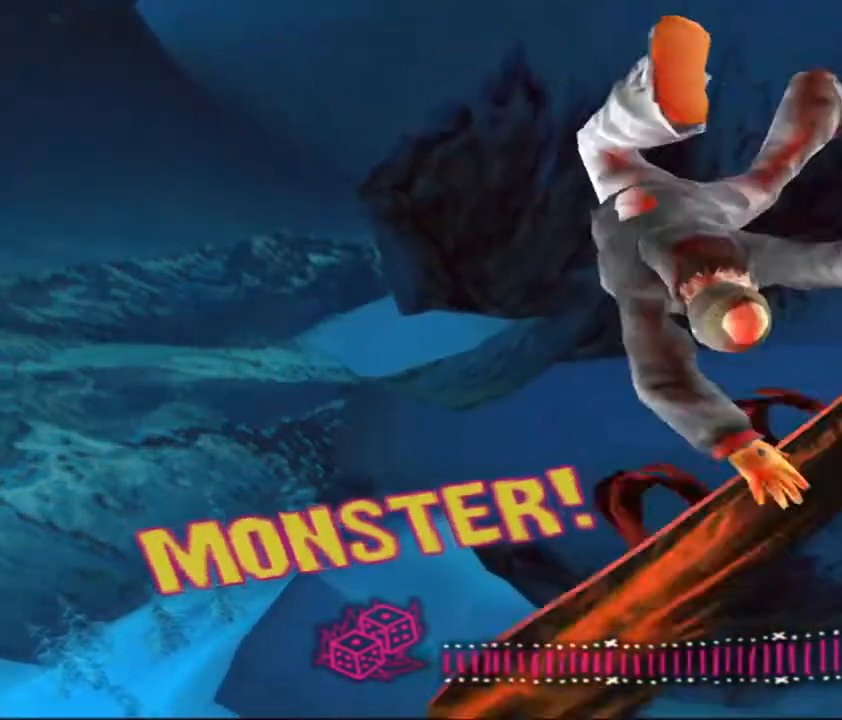
{"keys": ["down", "k", "l"], "events": [[17, "k", "up"], [17, "l", "up"], [150, "left", "down"], [183, "k", "down"], [183, "l", "down"], [250, "l", "up"], [283, "down", "down"], [283, "k", "up"], [350, "left", "up"], [467, "k", "down"], [467, "l", "down"]]}